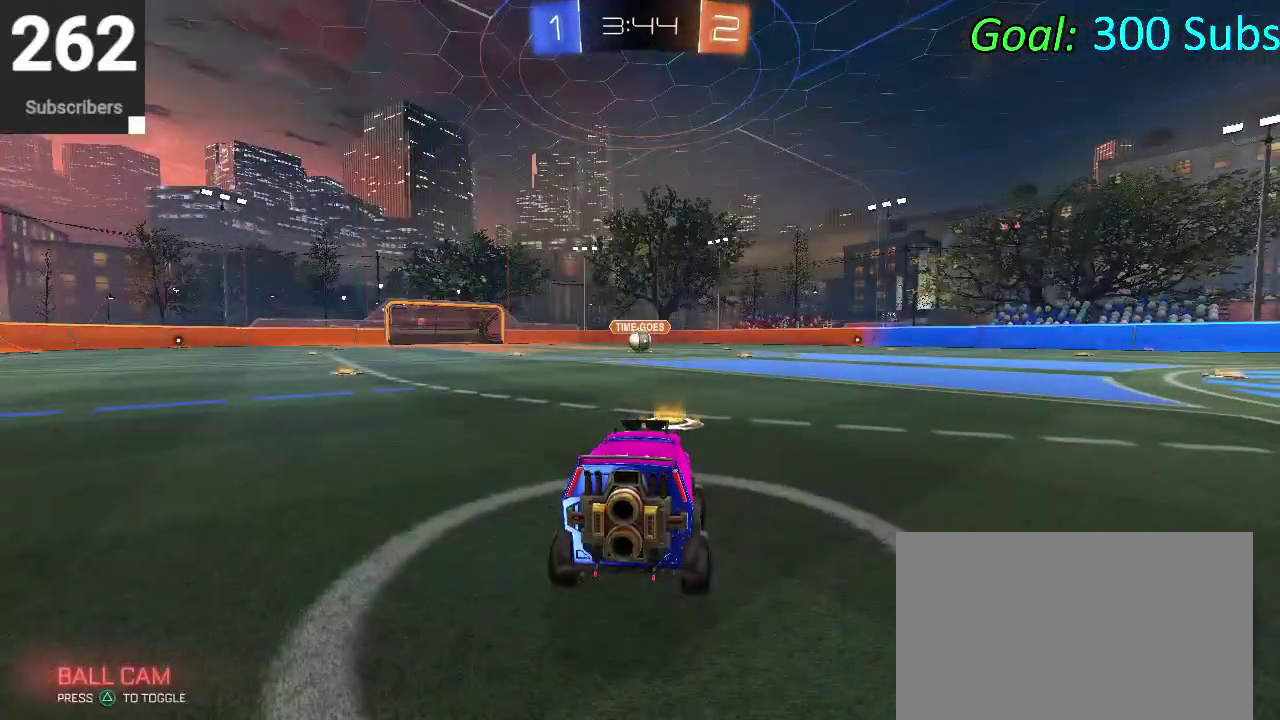
Gameplay with a controller (PlayStation layout); each line is a JSON object with the inputs held at the frame after it. "events" lists button and stick changes between this image and that frame as [ms after this image, input, new state], when the widget could be followed in between. Not read: L1 L2 R1 R2.
{"buttons": ["TRIANGLE"], "left_stick": "center", "right_stick": "center", "events": [[450, "TRIANGLE", "down"]]}
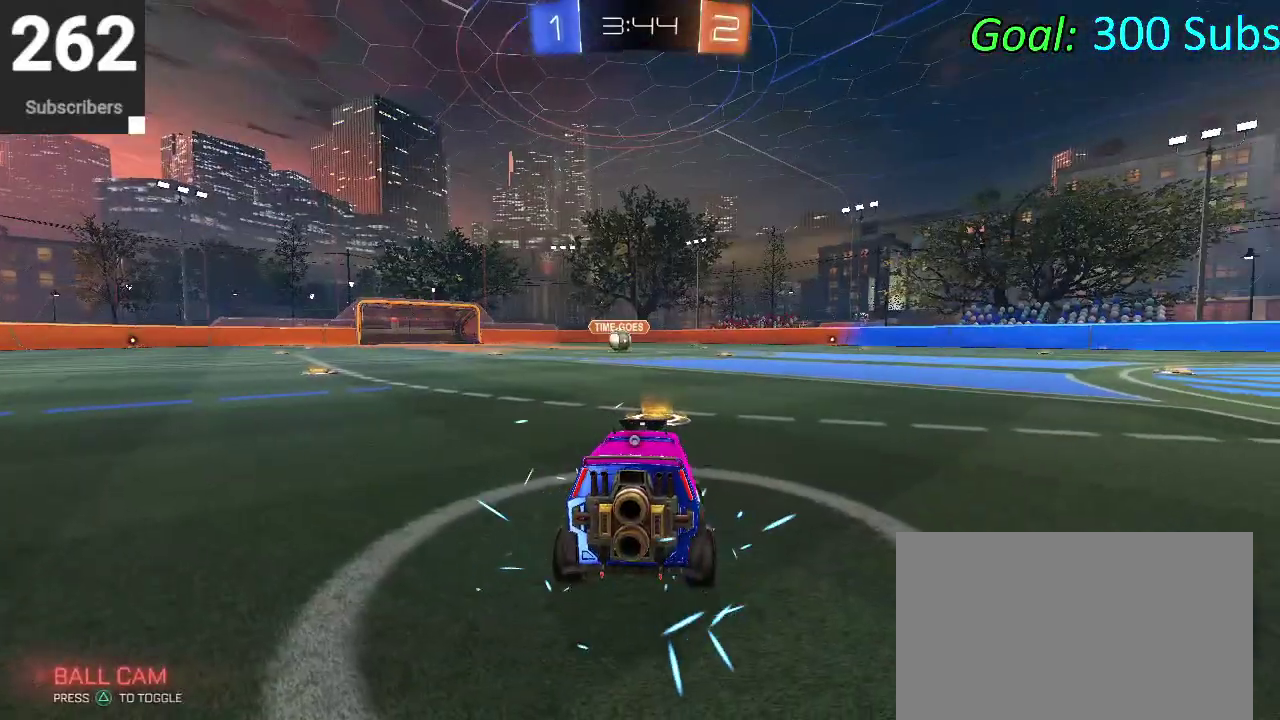
{"buttons": [], "left_stick": "center", "right_stick": "center", "events": [[100, "TRIANGLE", "up"]]}
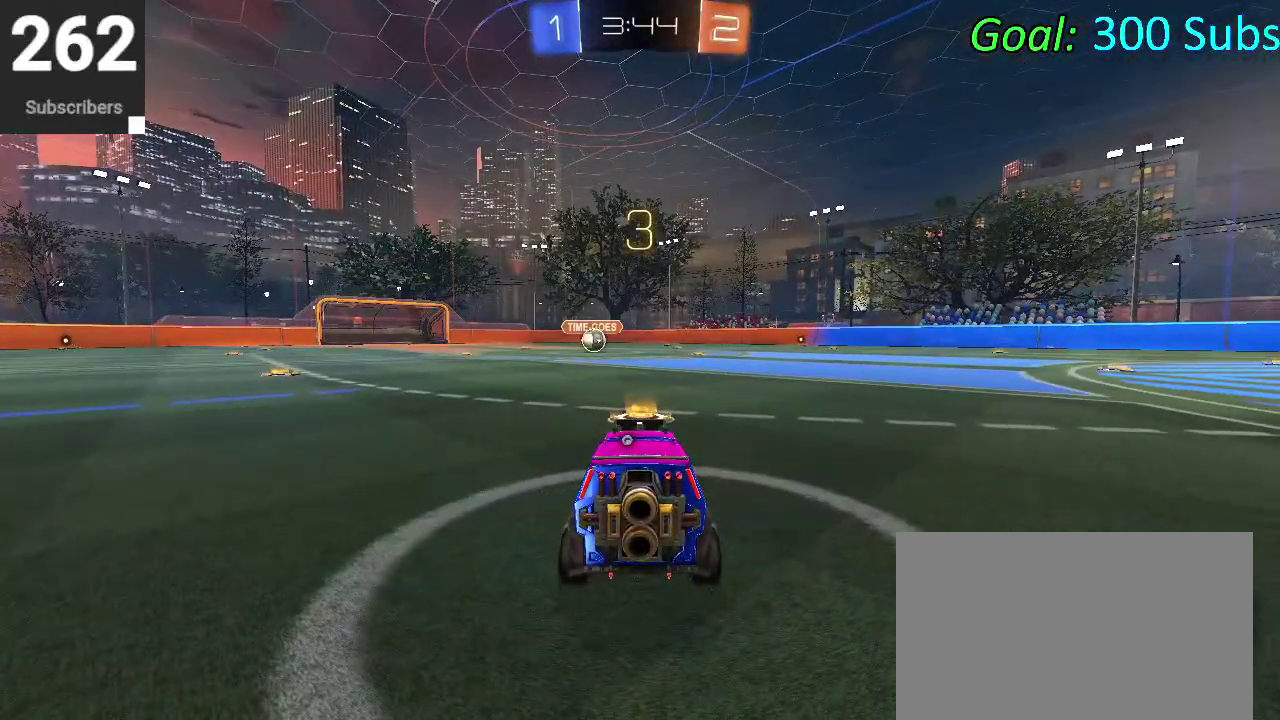
{"buttons": [], "left_stick": "center", "right_stick": "center", "events": [[33, "TRIANGLE", "down"], [183, "TRIANGLE", "up"]]}
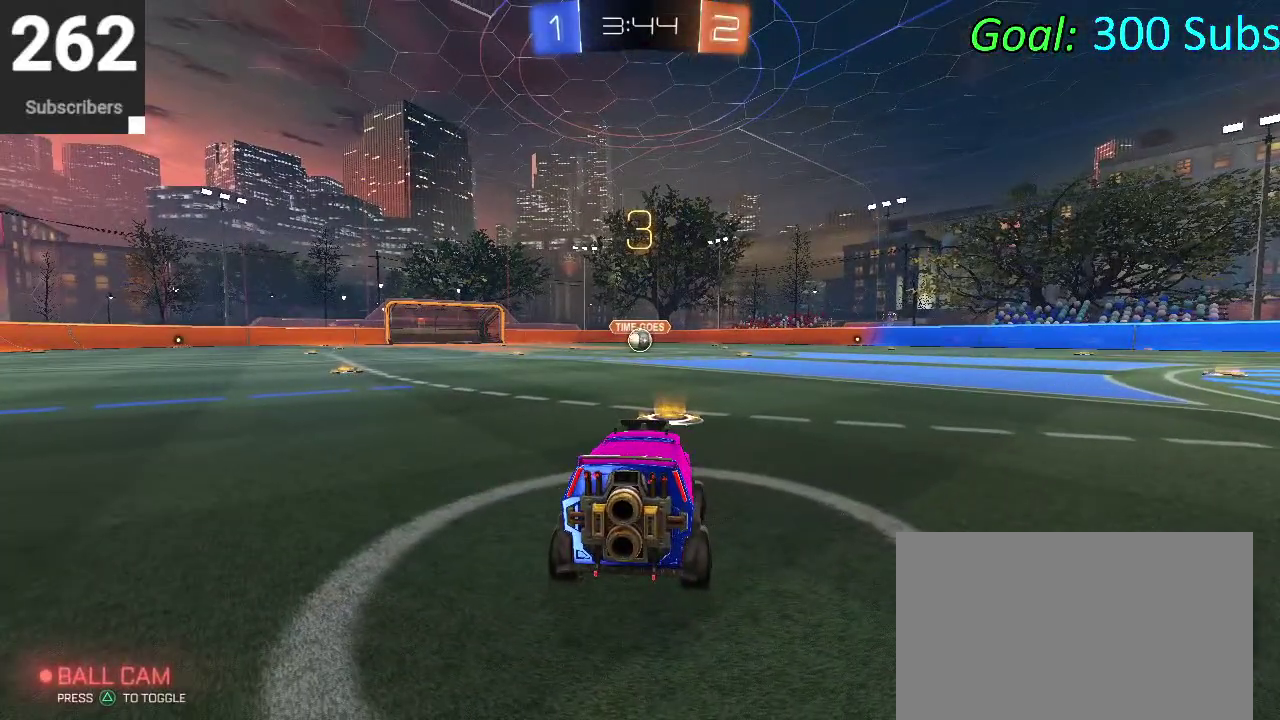
{"buttons": [], "left_stick": "center", "right_stick": "center", "events": []}
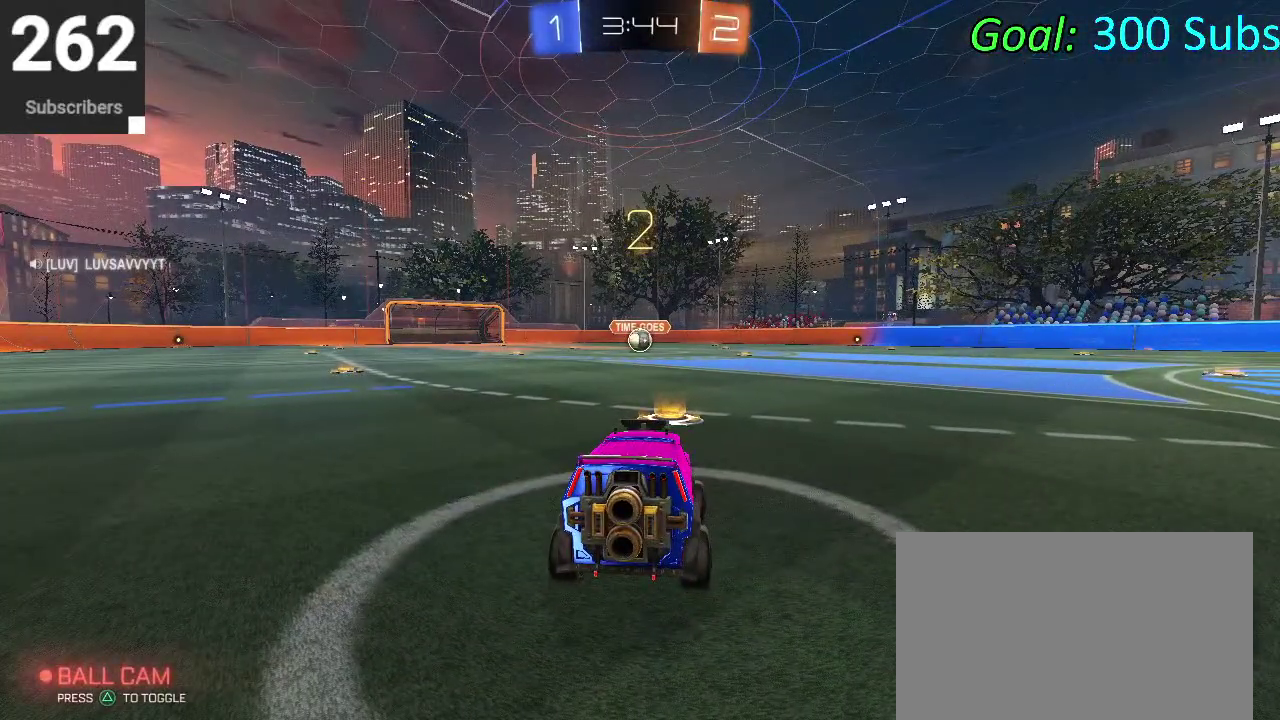
{"buttons": [], "left_stick": "center", "right_stick": "center", "events": []}
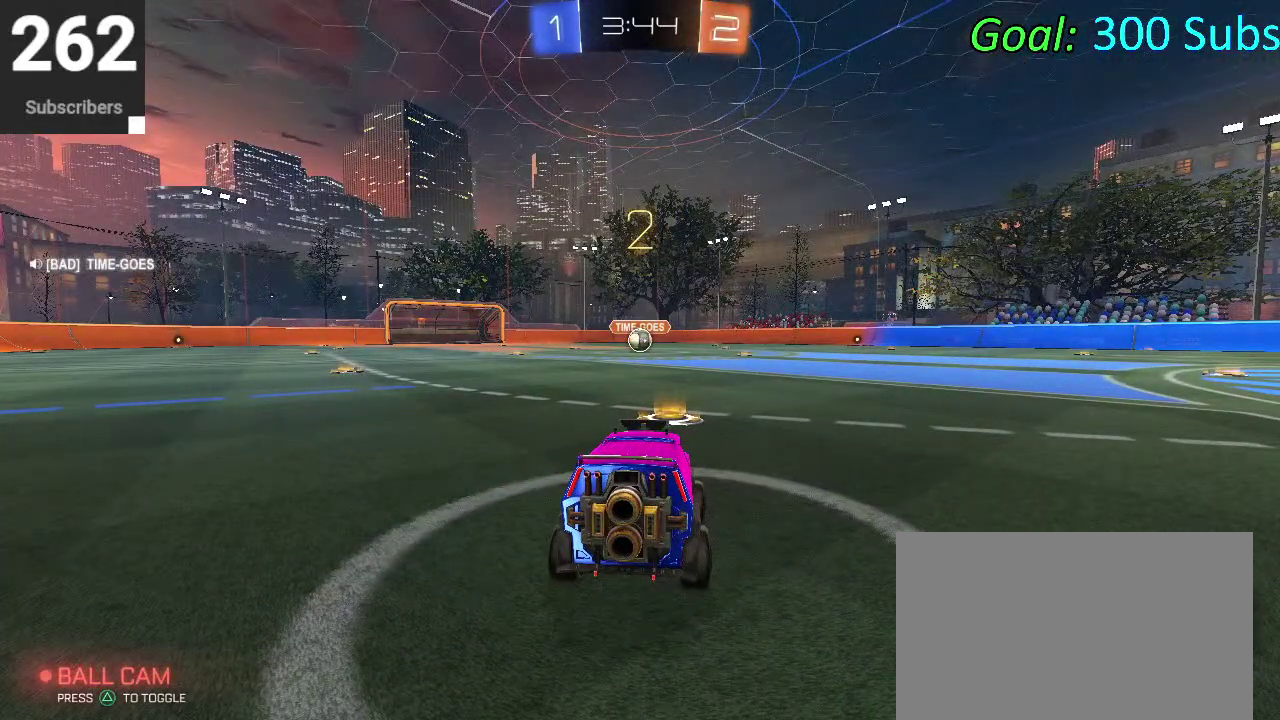
{"buttons": [], "left_stick": "center", "right_stick": "center", "events": []}
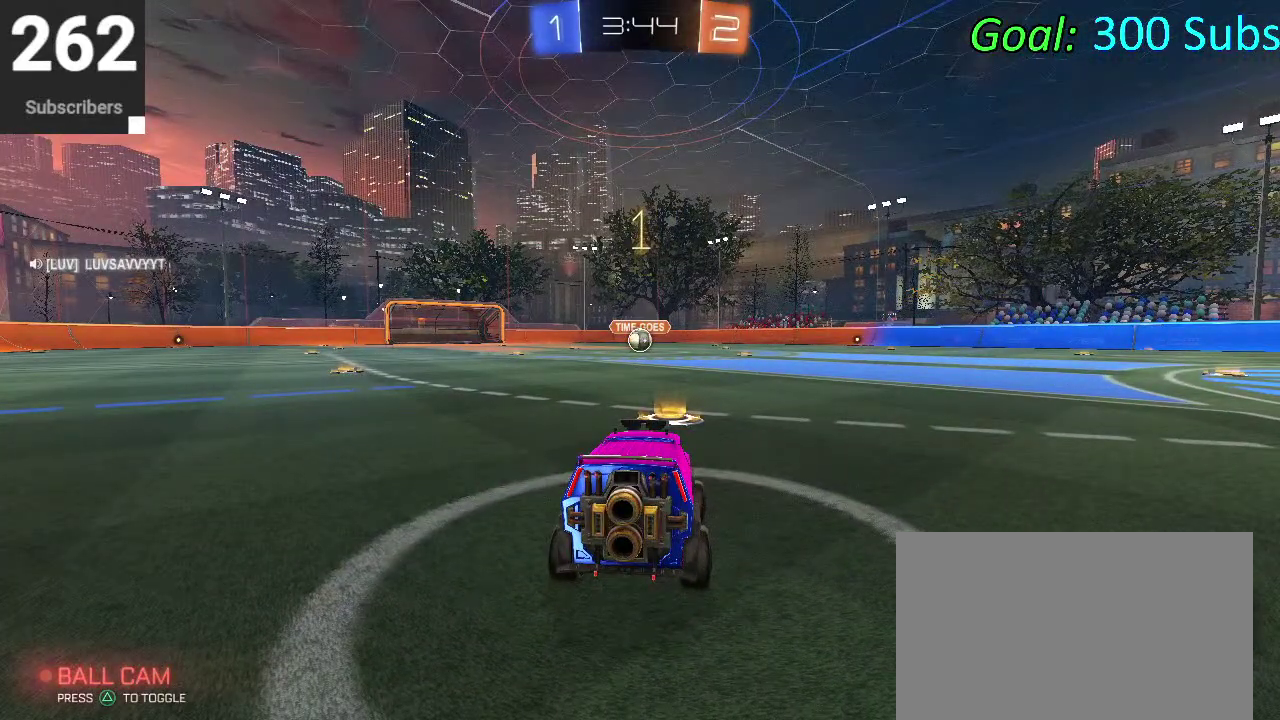
{"buttons": ["CIRCLE"], "left_stick": "center", "right_stick": "center", "events": [[300, "CIRCLE", "down"]]}
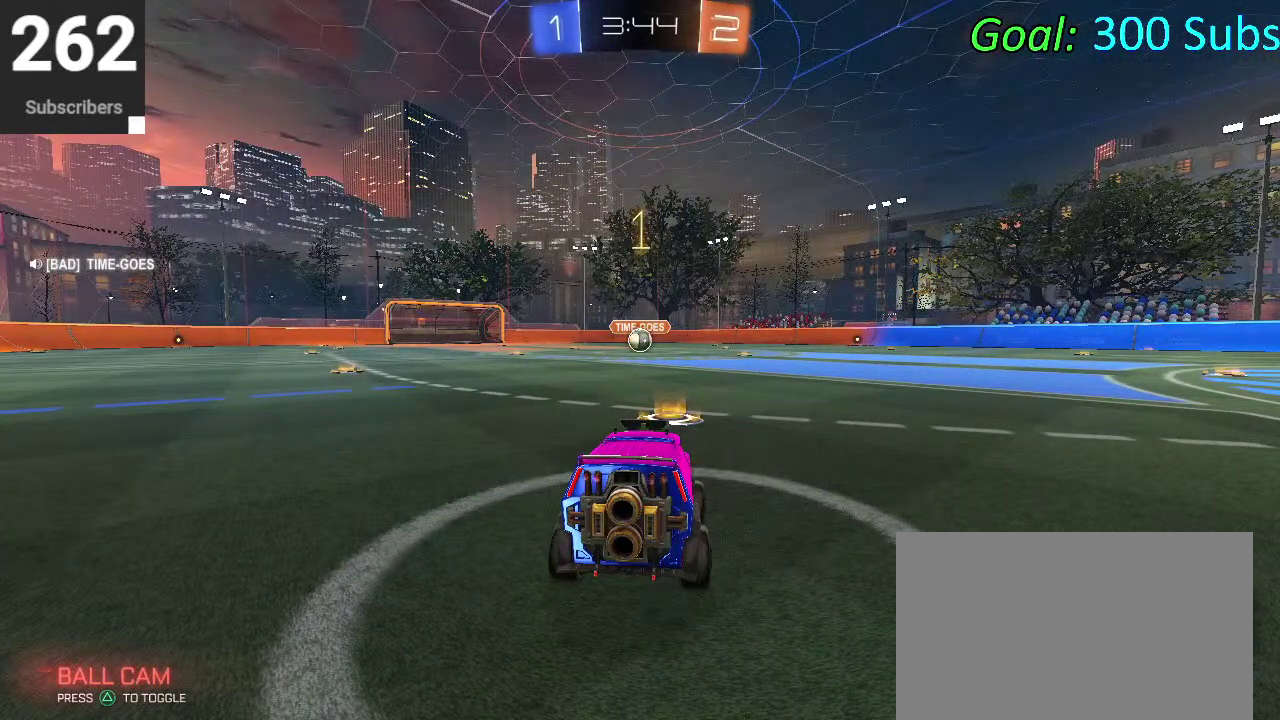
{"buttons": ["CIRCLE"], "left_stick": "up", "right_stick": "center", "events": [[100, "left_stick", "down-left"], [200, "left_stick", "center"], [383, "left_stick", "up"], [417, "CROSS", "down"], [500, "CROSS", "up"]]}